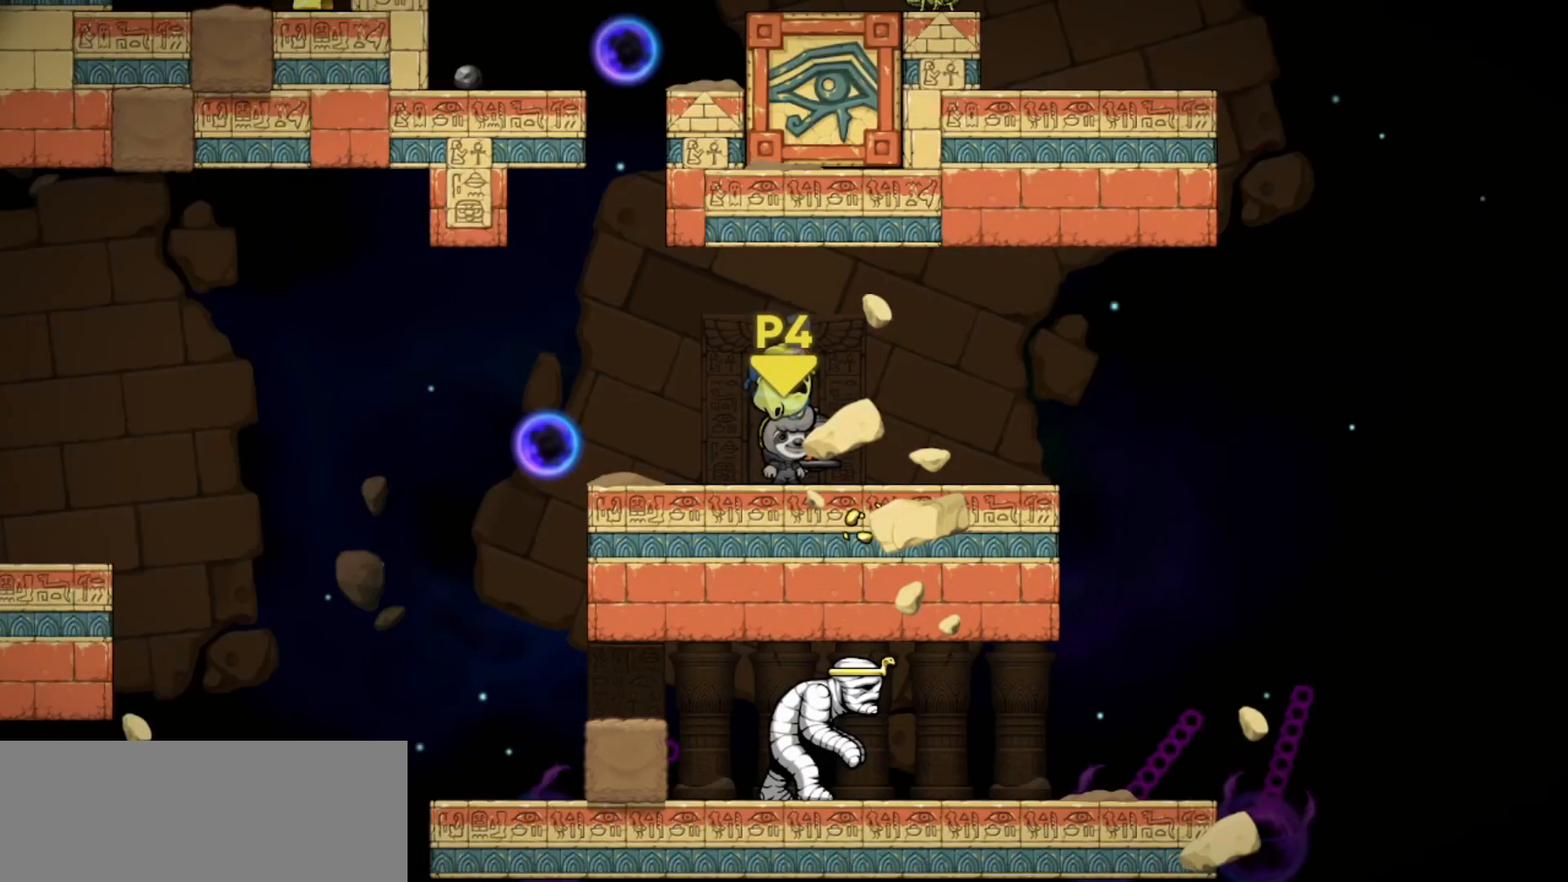
Gameplay with keyboard; each line is a JSON object with the keys held at the frame after it. "events" lists presses ("down") and releases ("up") of "bomb", "door", "down", "escape", "jump", "left", "right", "rope", "tab", "up", "walk" and "whip" between this image and that frame as [ms after this image, input, new state], when the widget could be followed in between. No other keys are recorded. Mouse input is not recorded. Key names are as the overlay labels them; some are game actions (e.g. jump) rather than physical keys.
{"keys": ["up"], "events": [[501, "up", "down"]]}
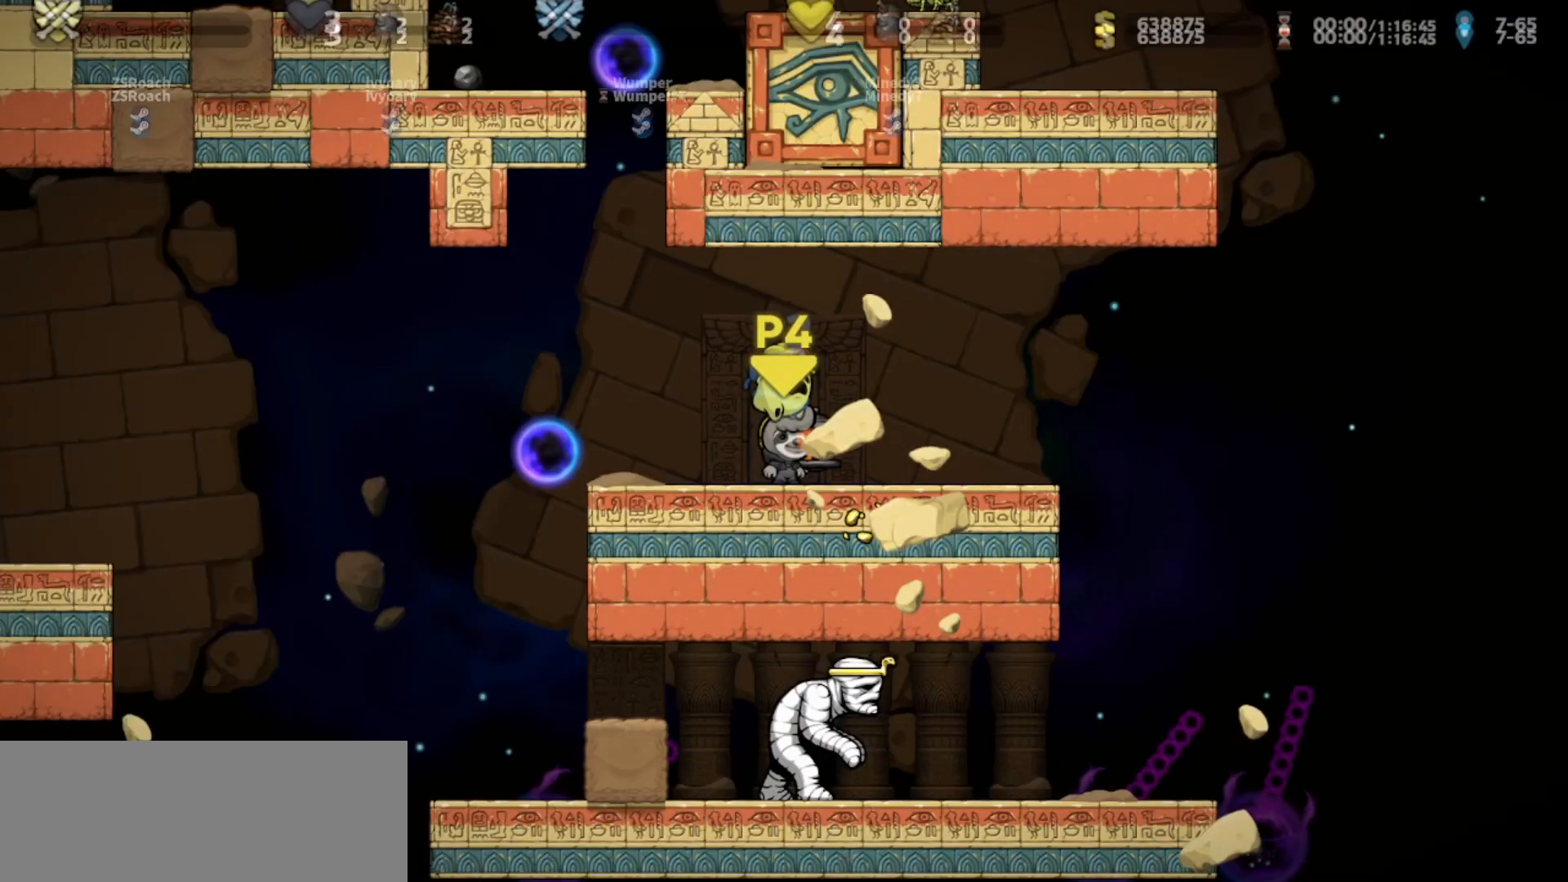
{"keys": ["up"], "events": []}
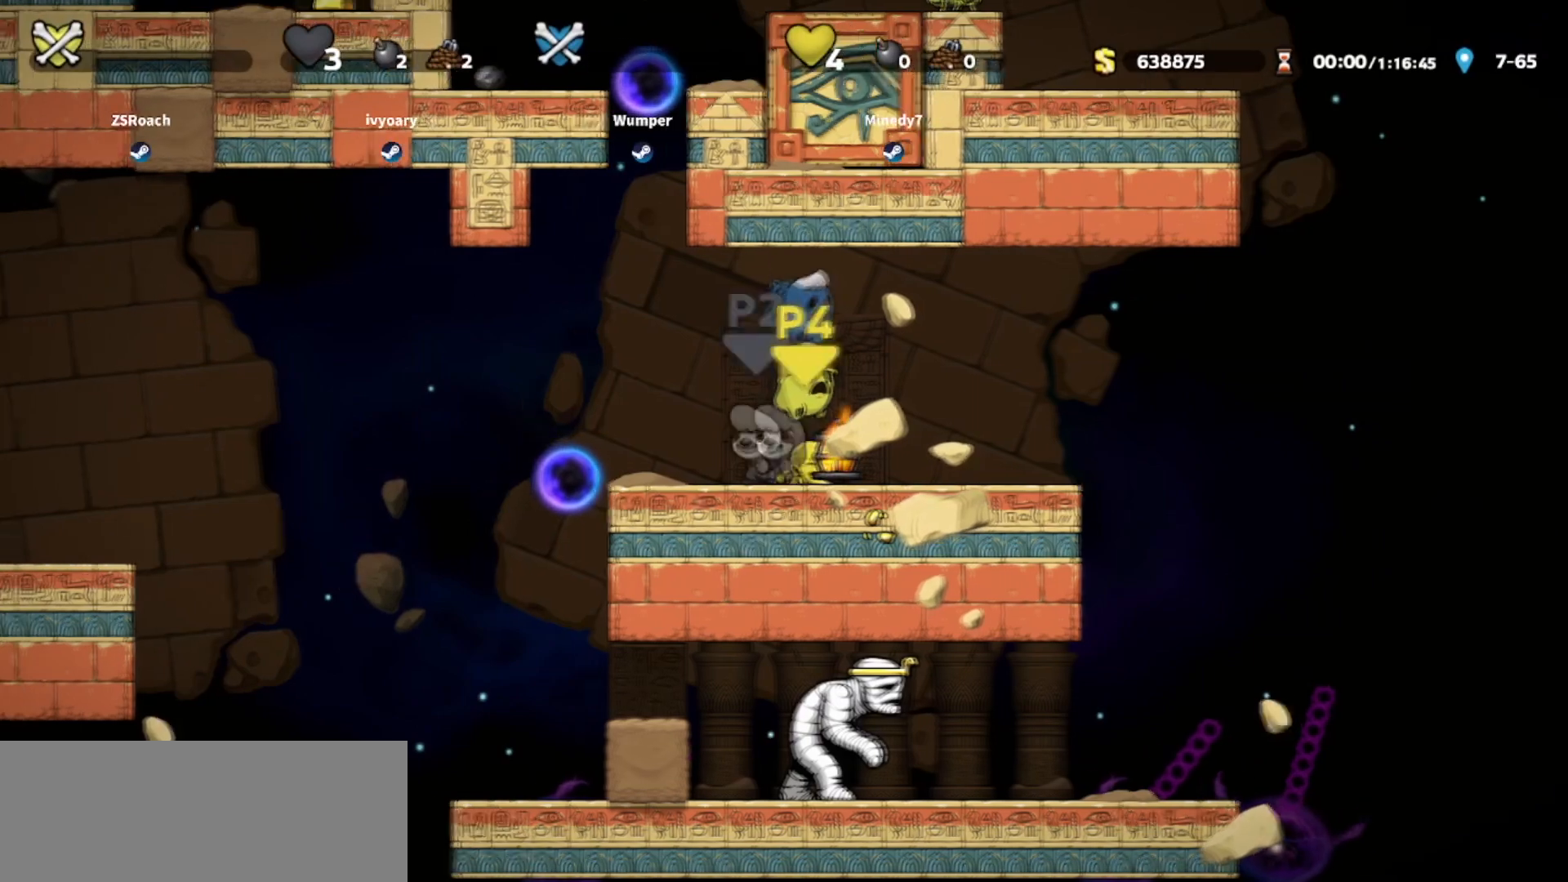
{"keys": ["up"], "events": []}
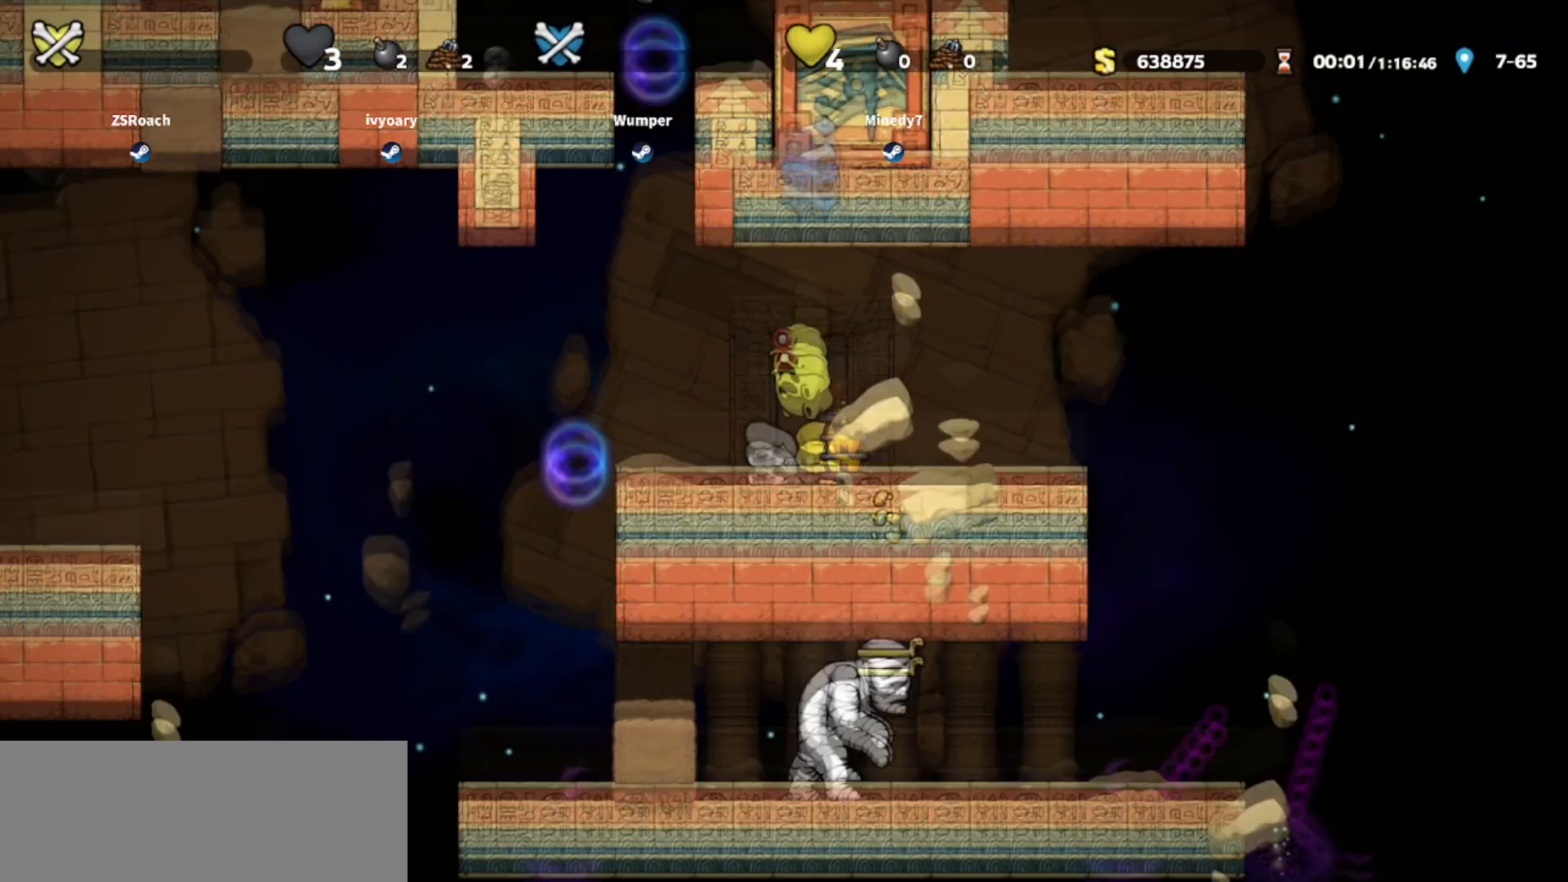
{"keys": ["up"], "events": []}
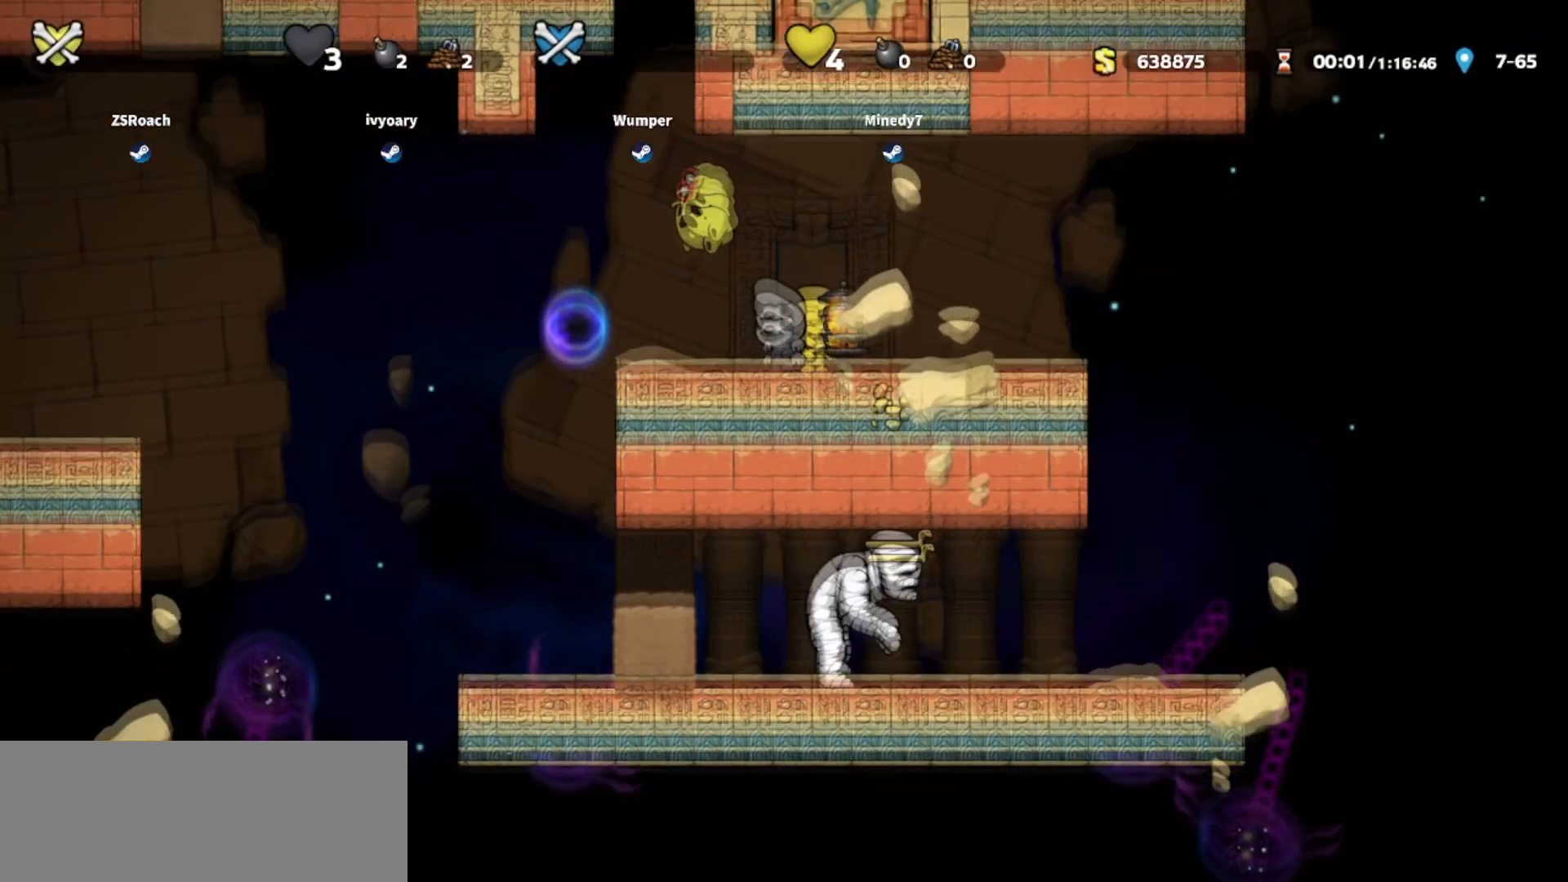
{"keys": [], "events": [[167, "up", "up"]]}